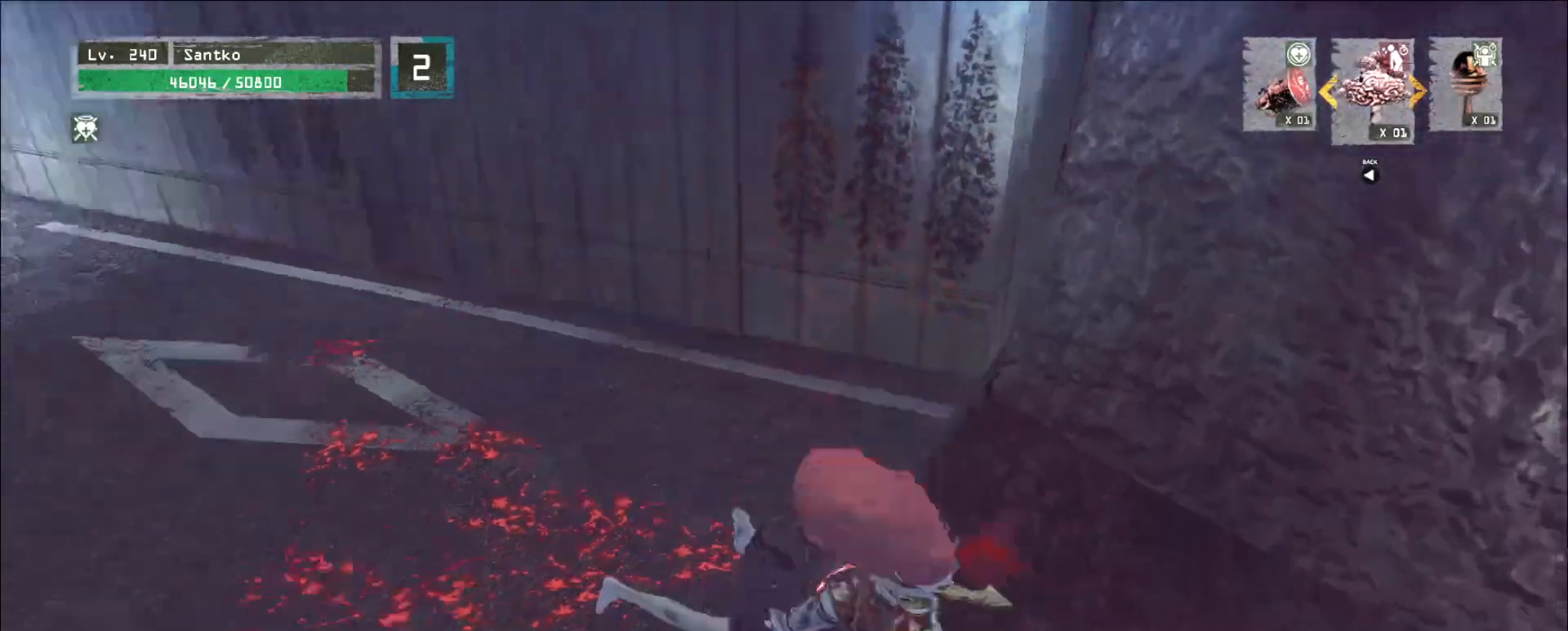
Gameplay with keyboard and mouse; each line is a JSON object with the keys and mouse buttons held at the frame after it. "events" lists presses ("down") and releases ("up") of "1", "2", "3", "4", "5", "a", "alt", "b", "c", "ctrl", "d", "e", "f", "g", "q", "r", "s", "shift", "space", "t", "tab", "v", "w", "x", "z", "mouse_left", "mouse_wheel", "mouse_right", "mouse_mb4" and "mouse_mb5" between this image and that frame as [ms after this image, input, new state], when the widget could be followed in between. "mouse_left", "mouse_wheel", "mouse_right", "mouse_mb4", "mouse_mb5" = the "left", "wheel", "right", "mb4", "mb5" buttons of the "mouse" list. No other keys are recorded. "wheel" means that the mouse wheel is clicked or scrolled. Not read: mouse_move.
{"keys": [], "mouse": [], "events": [[200, "s", "up"], [280, "d", "up"], [400, "2", "down"], [480, "2", "up"]]}
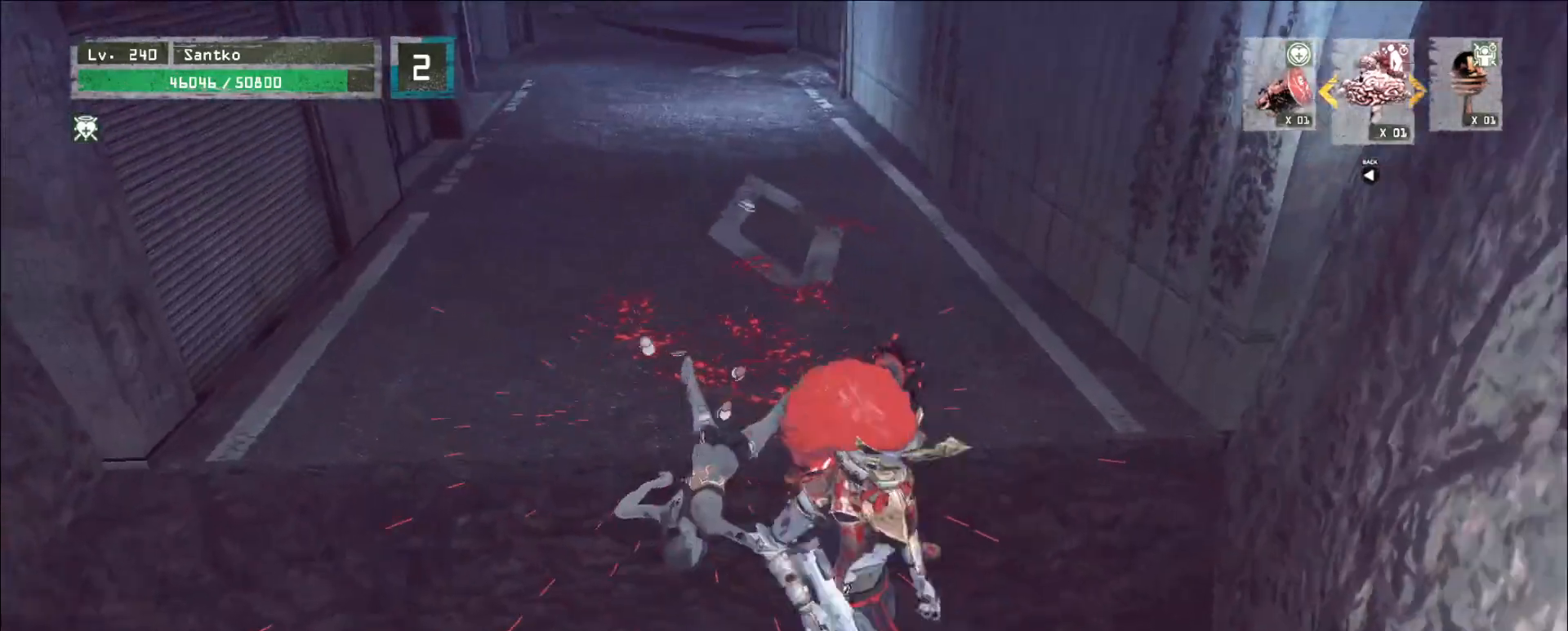
{"keys": ["w"], "mouse": [], "events": [[40, "2", "down"], [120, "2", "up"], [200, "w", "down"], [280, "a", "down"], [440, "a", "up"]]}
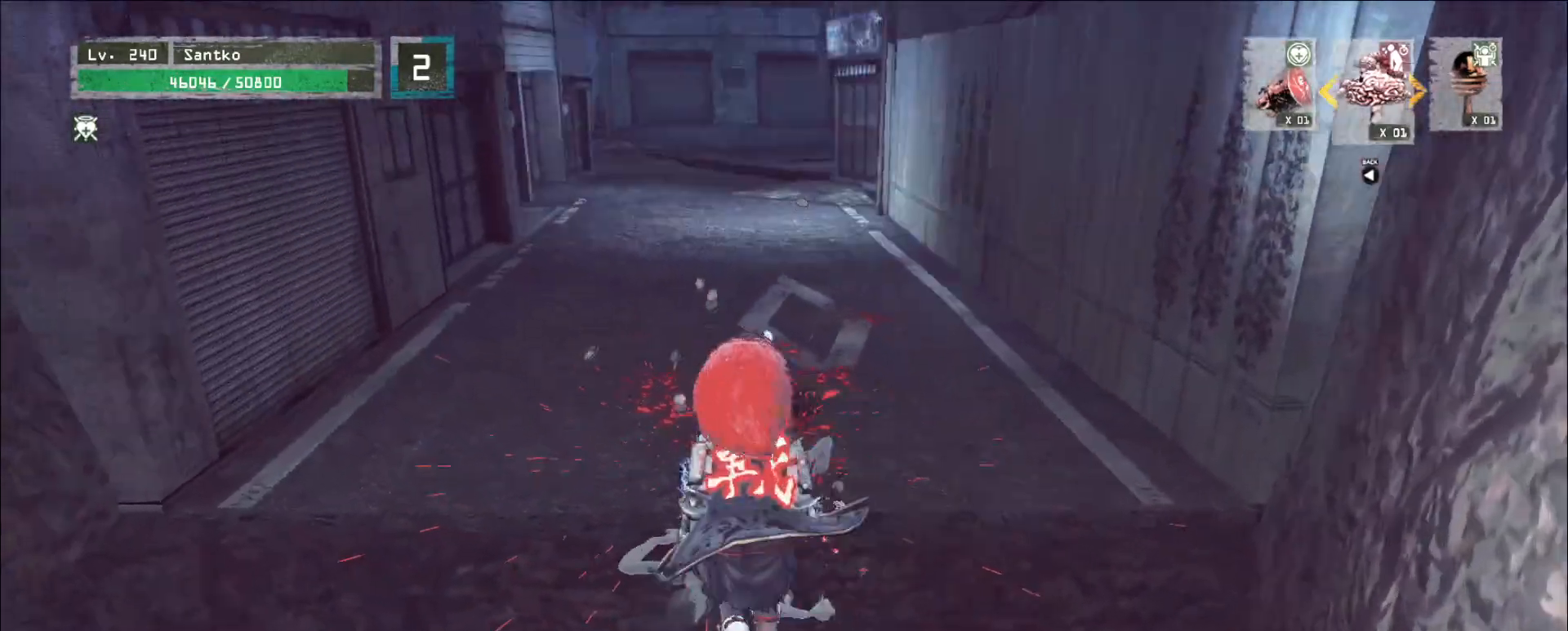
{"keys": ["ctrl", "w"], "mouse": []}
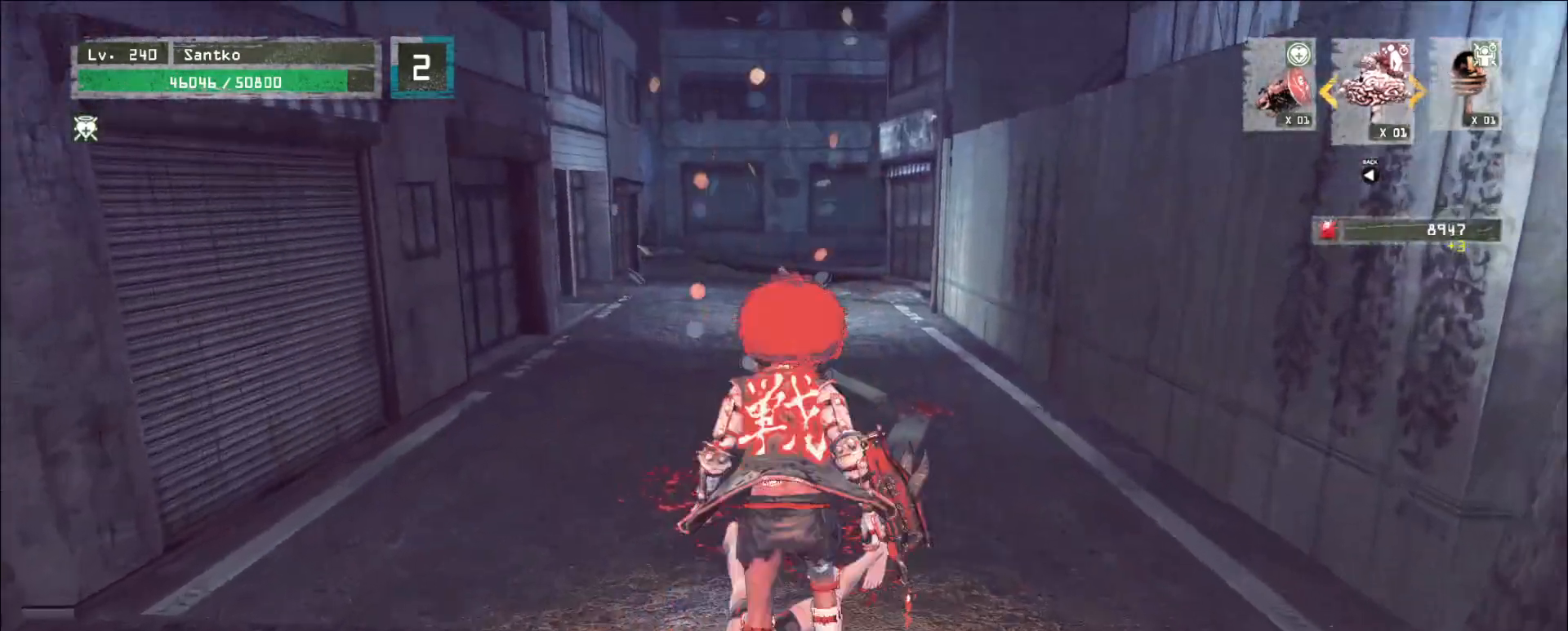
{"keys": ["r"], "mouse": [], "events": [[40, "ctrl", "up"], [240, "ctrl", "down"], [400, "ctrl", "up"], [440, "w", "up"], [480, "r", "down"]]}
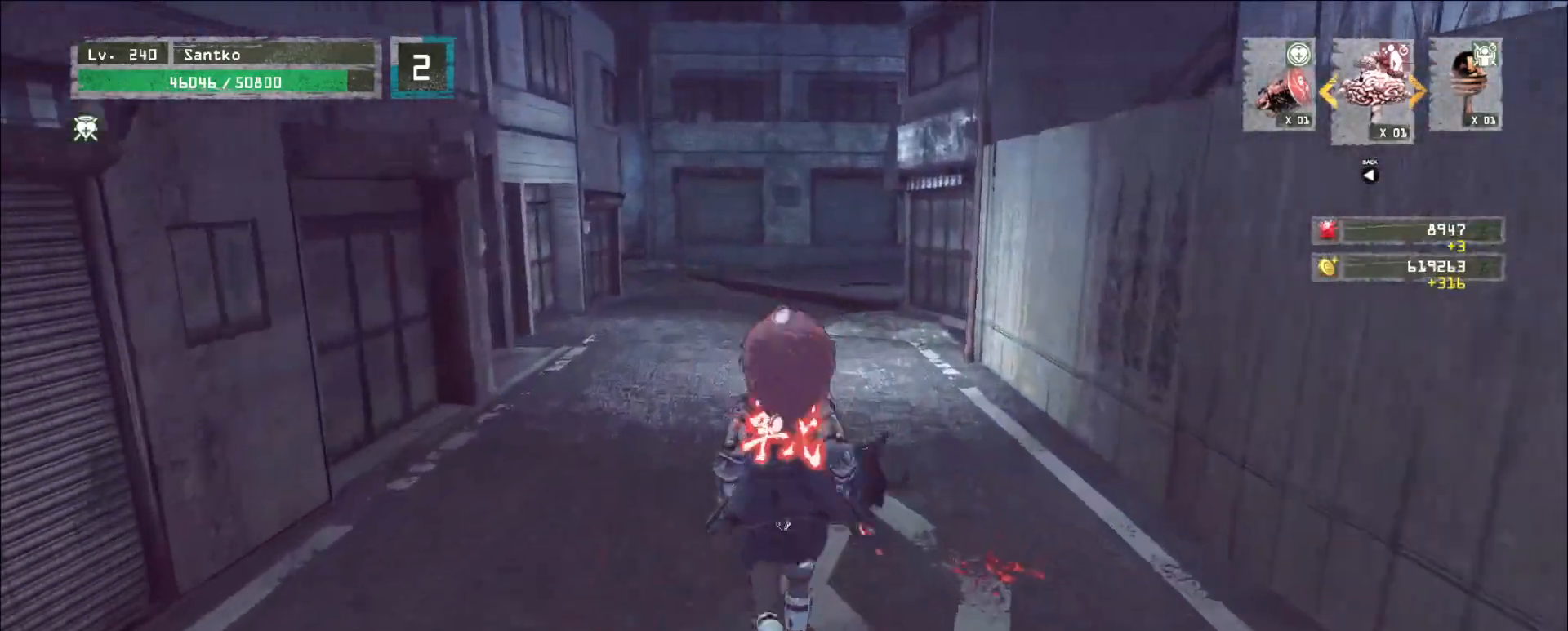
{"keys": ["ctrl", "w"], "mouse": []}